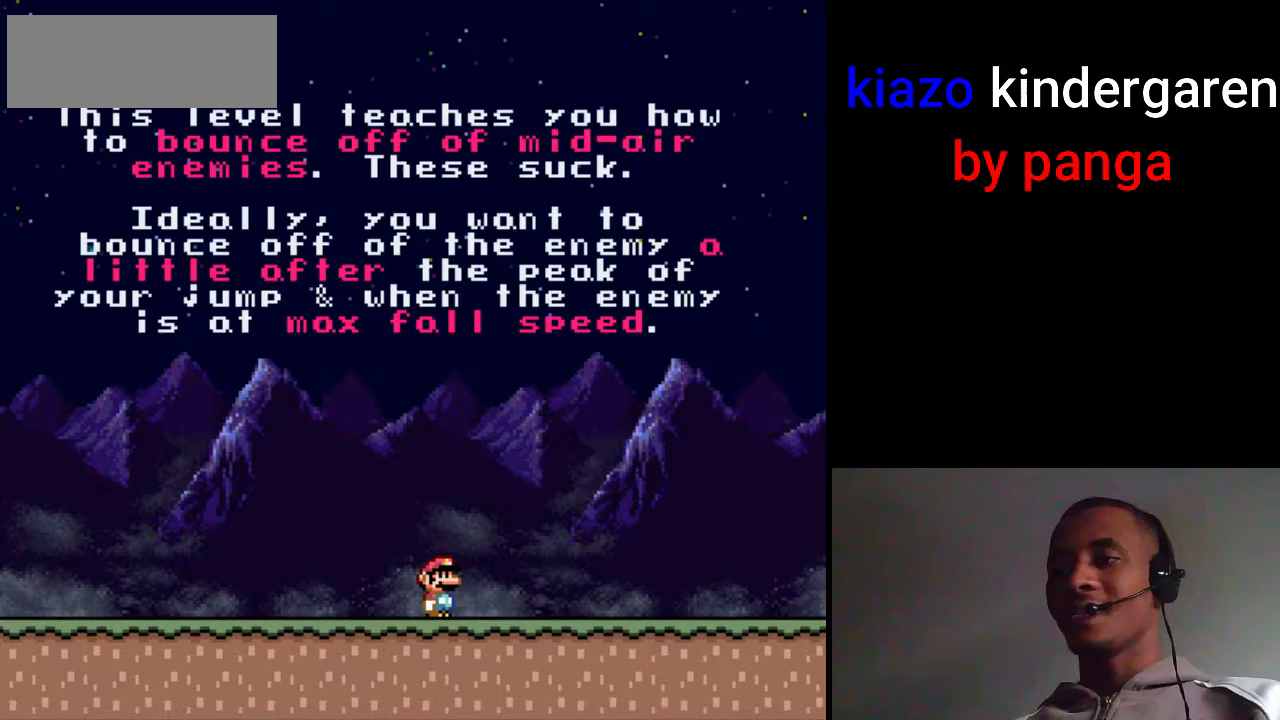
Gameplay with a controller (Nintendo layout); each line is a JSON object with the inputs held at the frame after it. "events" lists button and stick changes between this image and that frame as [ms after this image, input, new state], when the widget could be followed in between. Not read: L3 R3.
{"buttons": ["X", "DPAD_RIGHT"], "events": [[33, "X", "down"], [100, "DPAD_RIGHT", "down"]]}
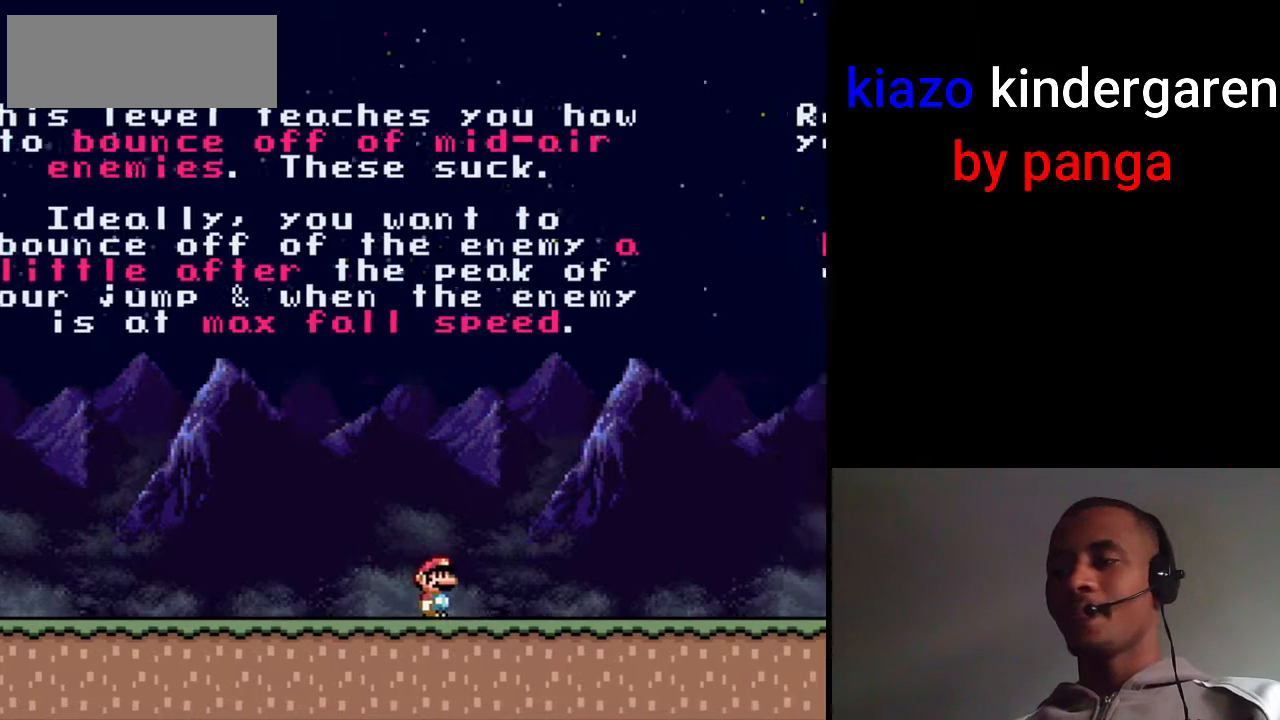
{"buttons": ["X", "DPAD_RIGHT"], "events": []}
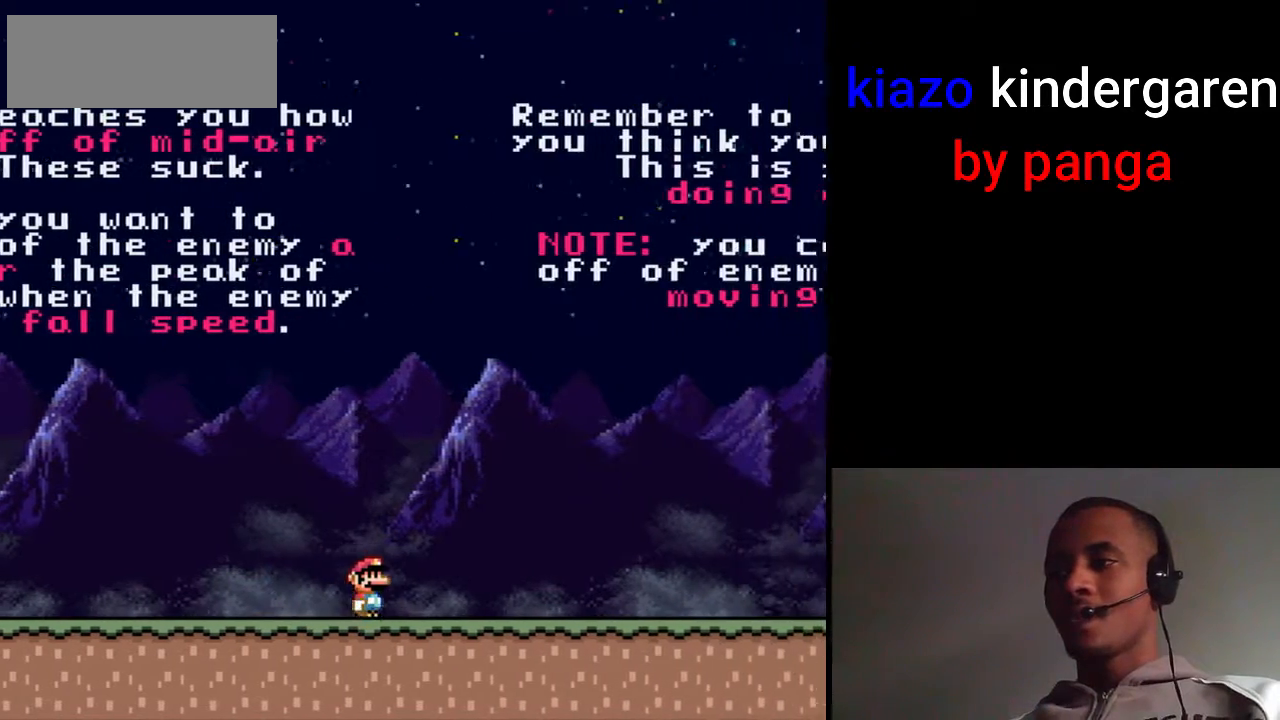
{"buttons": ["X", "DPAD_RIGHT"], "events": []}
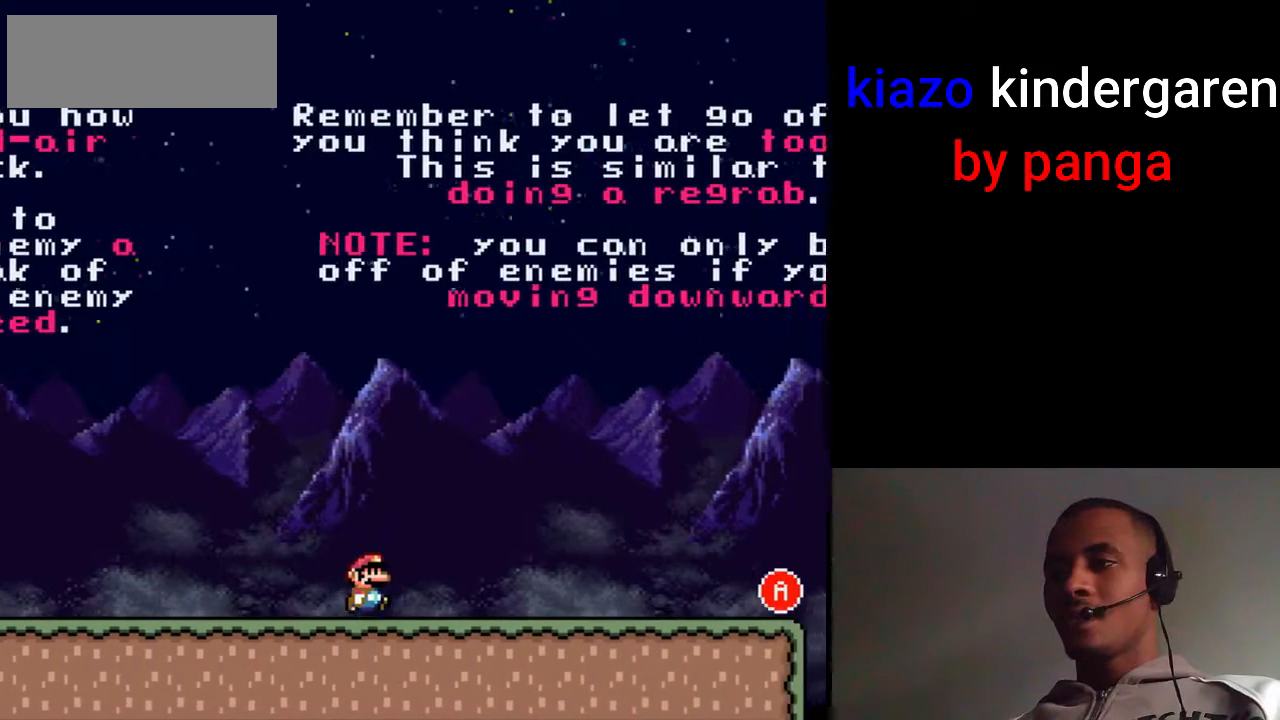
{"buttons": ["X", "DPAD_RIGHT"], "events": []}
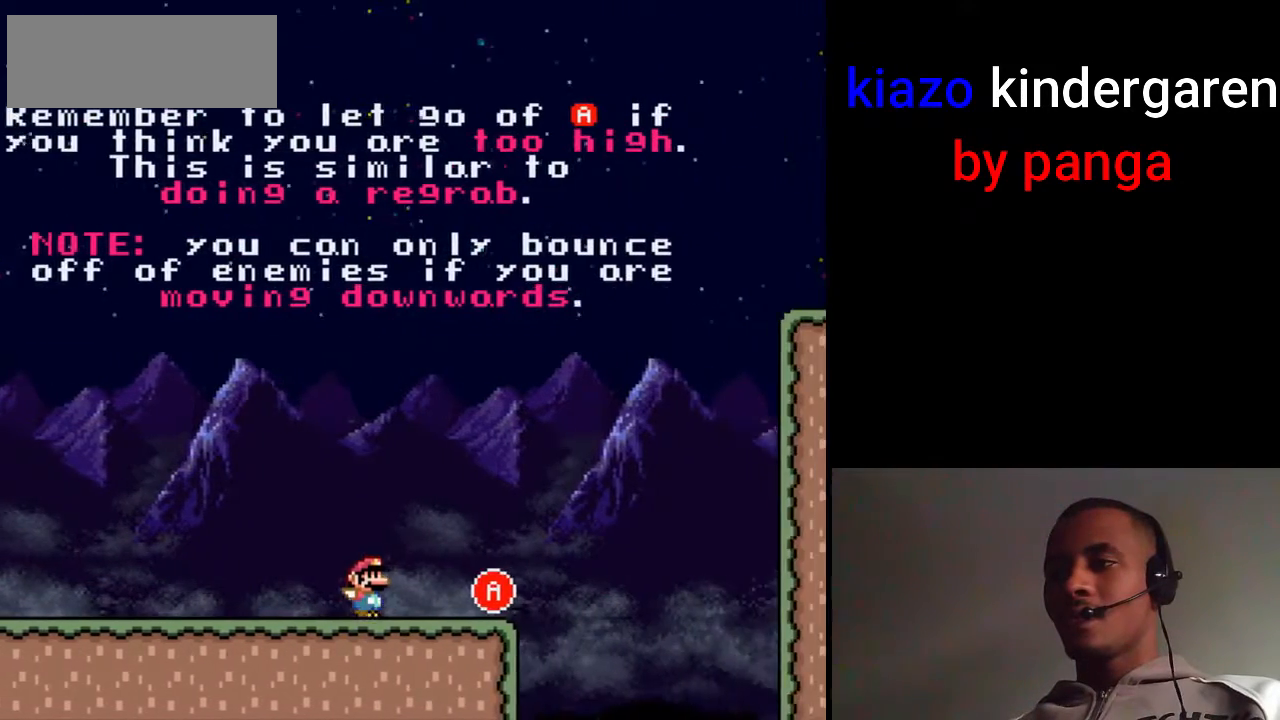
{"buttons": ["A", "X", "DPAD_LEFT"], "events": [[183, "A", "down"], [467, "DPAD_RIGHT", "up"], [500, "DPAD_LEFT", "down"]]}
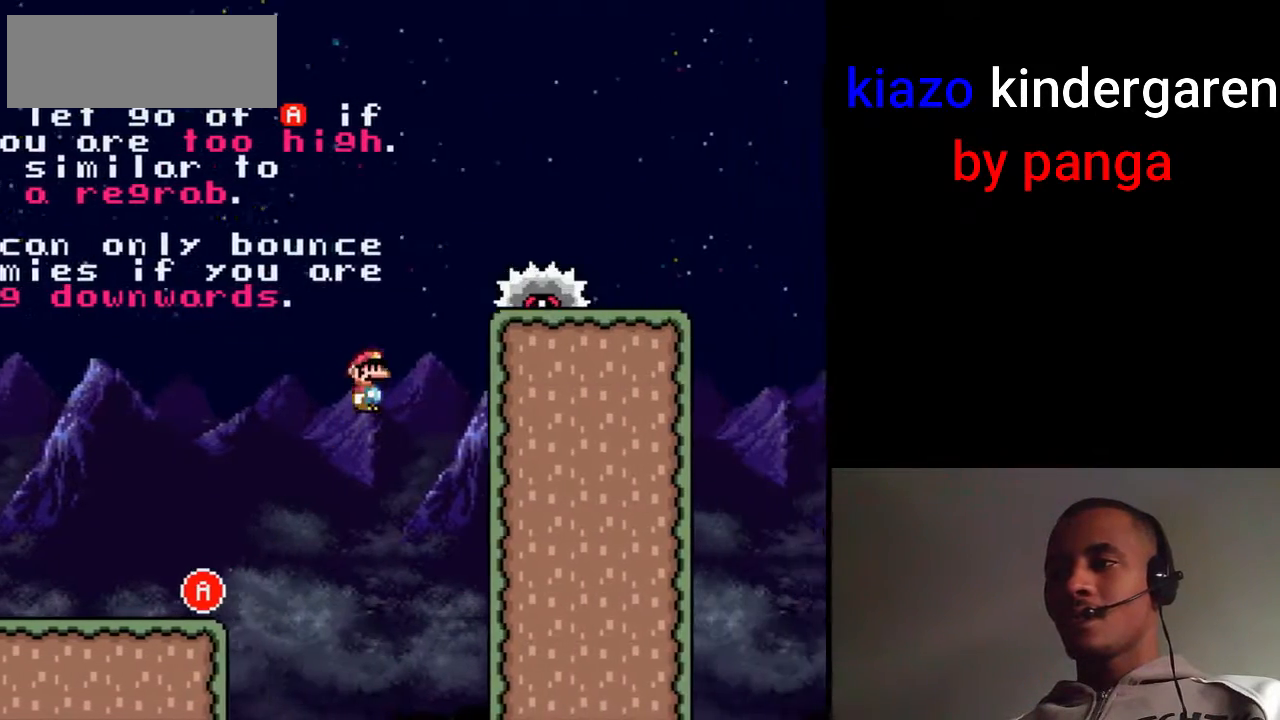
{"buttons": ["A", "X", "DPAD_LEFT"], "events": []}
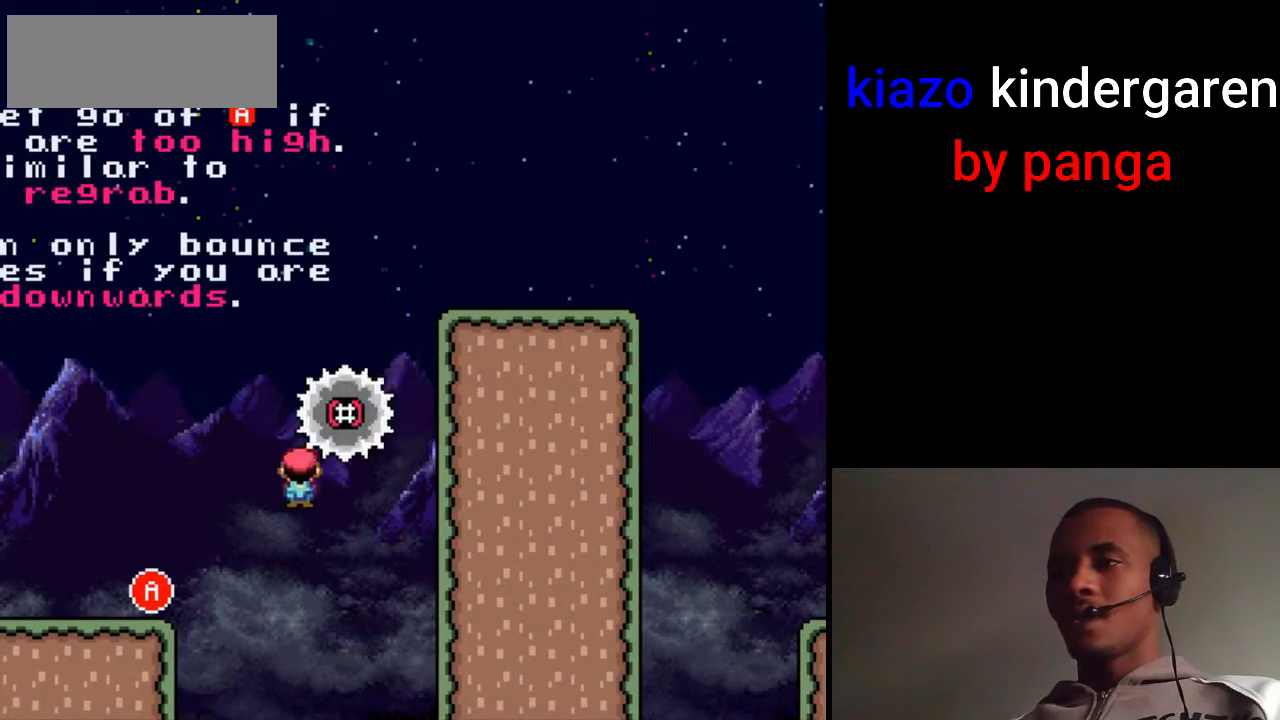
{"buttons": ["X"], "events": [[417, "A", "up"], [467, "DPAD_LEFT", "up"]]}
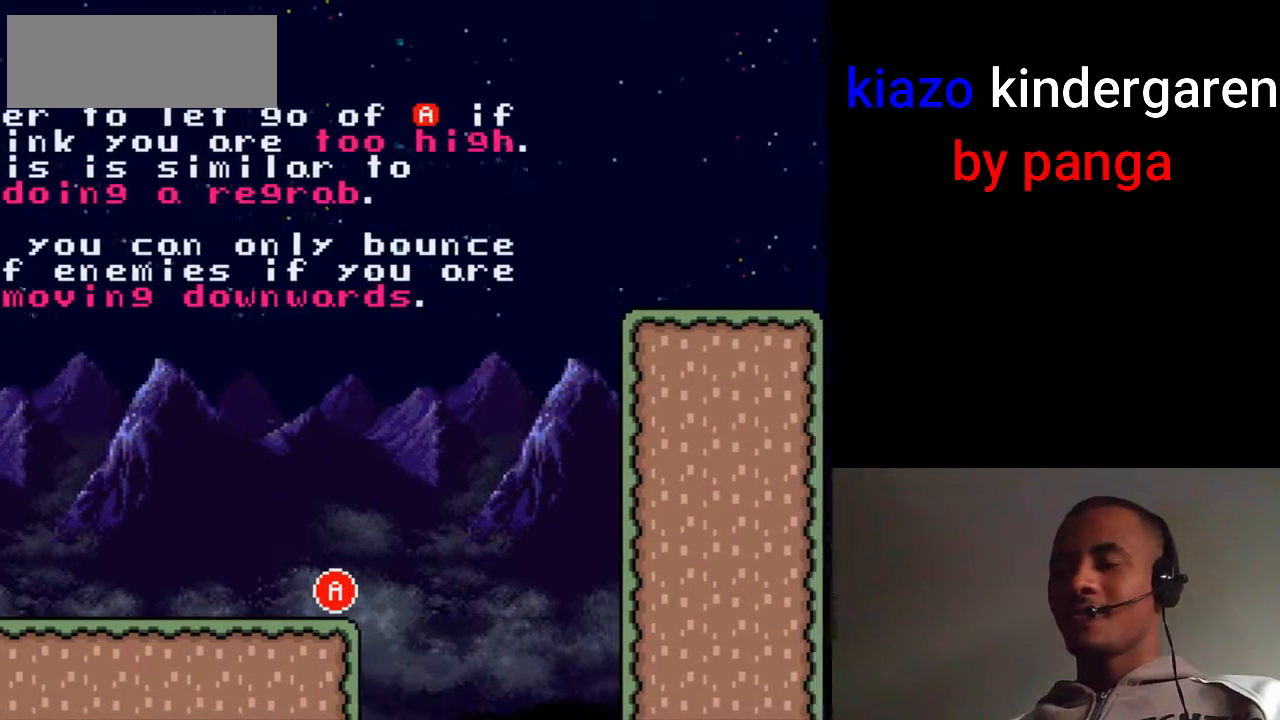
{"buttons": ["L1", "R1"], "events": [[17, "X", "up"], [167, "B", "down"], [283, "B", "up"], [417, "L1", "down"], [433, "R1", "down"]]}